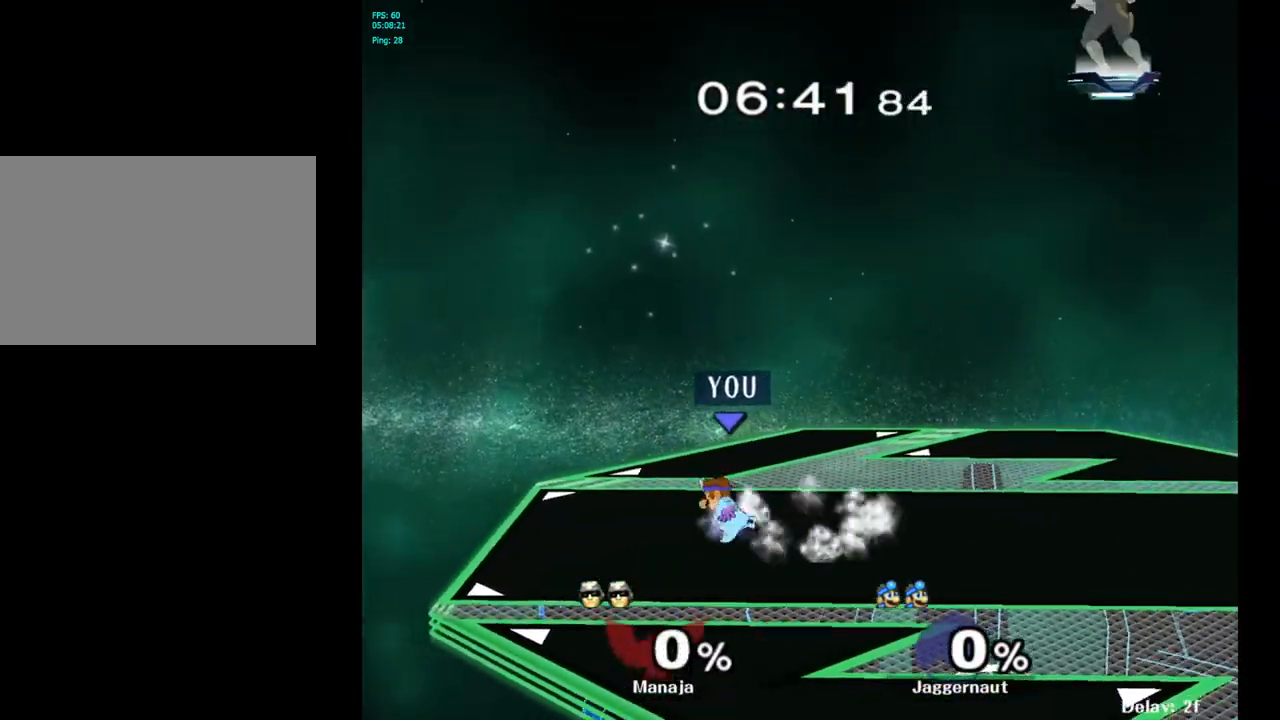
Gameplay with a controller (Nintendo layout); each line is a JSON object with the inputs held at the frame after it. "events" lists button and stick changes between this image and that frame as [ms after this image, input, new state], when the widget could be followed in between. Not read: L3 R3.
{"buttons": [], "left_stick": "center", "right_stick": "center", "events": [[67, "R1", "down"], [167, "Y", "up"], [167, "left_stick", "center"], [183, "R1", "up"], [267, "Y", "down"], [283, "left_stick", "down-left"], [333, "R1", "down"], [433, "Y", "up"], [450, "R1", "up"], [450, "left_stick", "center"]]}
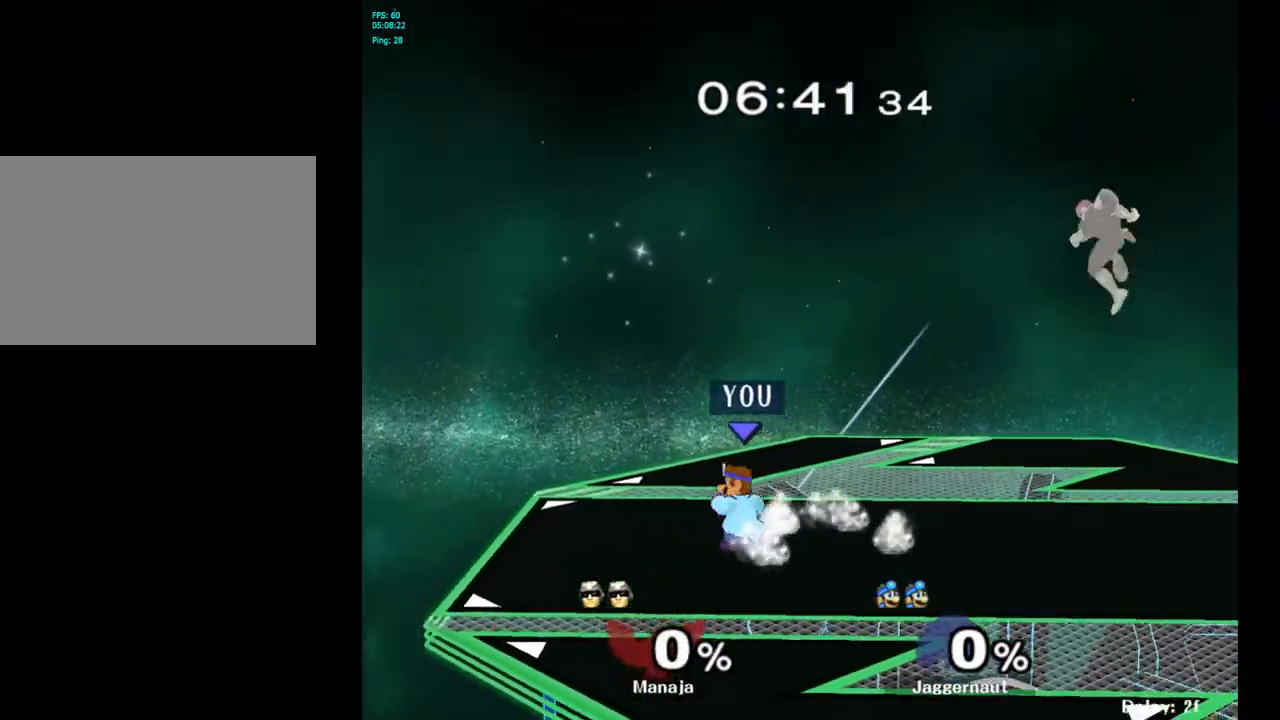
{"buttons": [], "left_stick": "right", "right_stick": "center", "events": [[50, "Y", "down"], [50, "left_stick", "down-right"], [100, "R1", "down"], [217, "R1", "up"], [217, "Y", "up"], [217, "left_stick", "center"], [350, "left_stick", "right"]]}
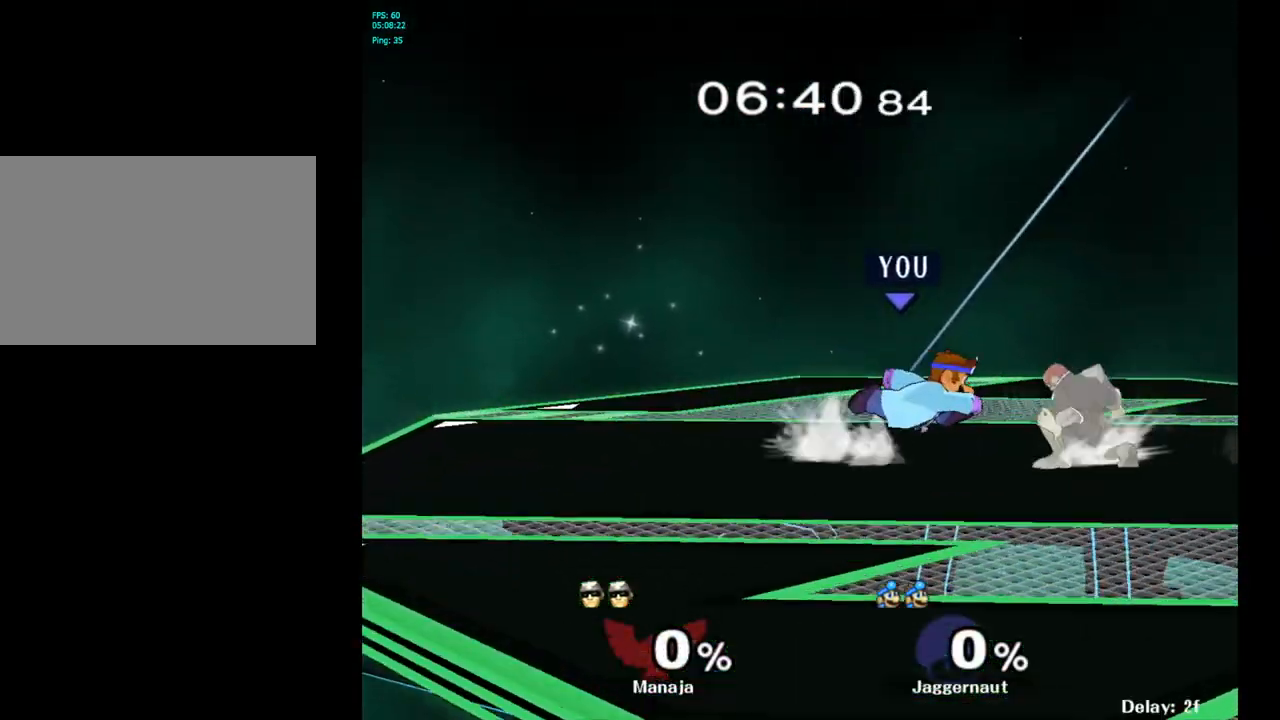
{"buttons": [], "left_stick": "right", "right_stick": "center", "events": []}
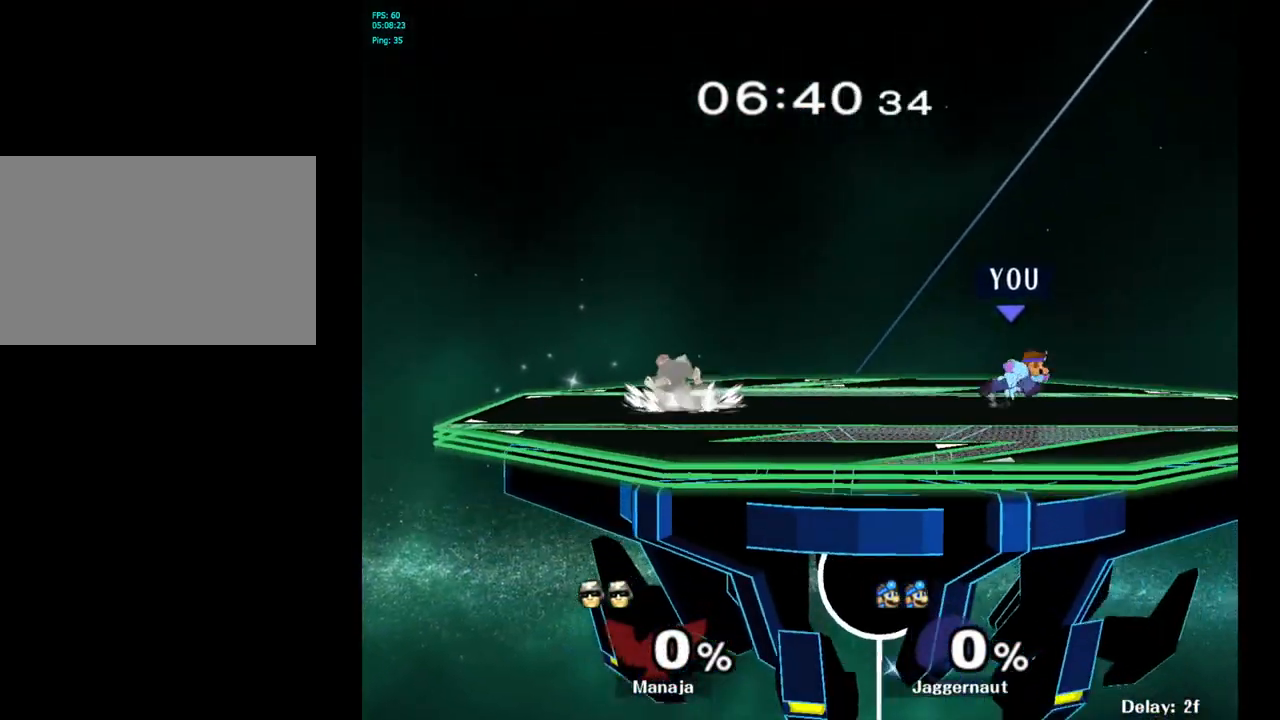
{"buttons": ["Y"], "left_stick": "center", "right_stick": "center", "events": [[150, "left_stick", "down"], [317, "left_stick", "center"], [400, "Y", "down"]]}
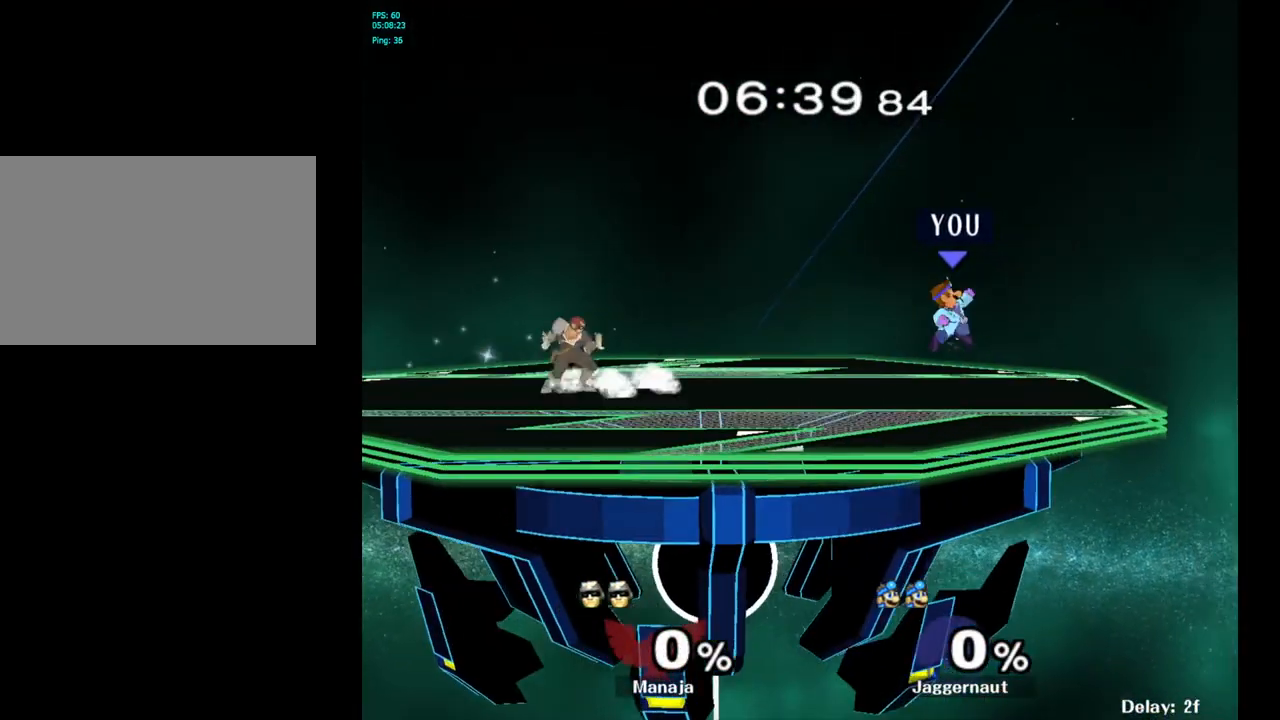
{"buttons": [], "left_stick": "right", "right_stick": "center", "events": [[100, "Y", "up"], [417, "left_stick", "right"]]}
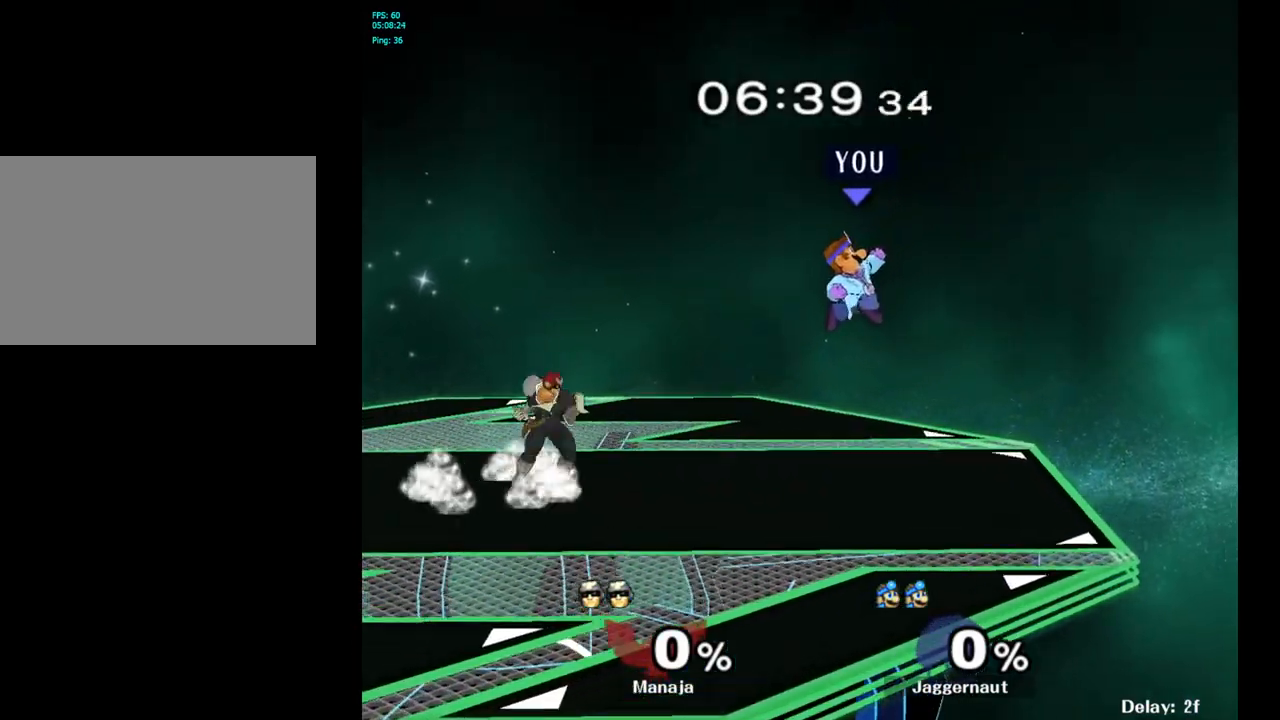
{"buttons": [], "left_stick": "center", "right_stick": "center", "events": [[133, "Y", "down"], [150, "left_stick", "left"], [317, "Y", "up"], [500, "left_stick", "center"]]}
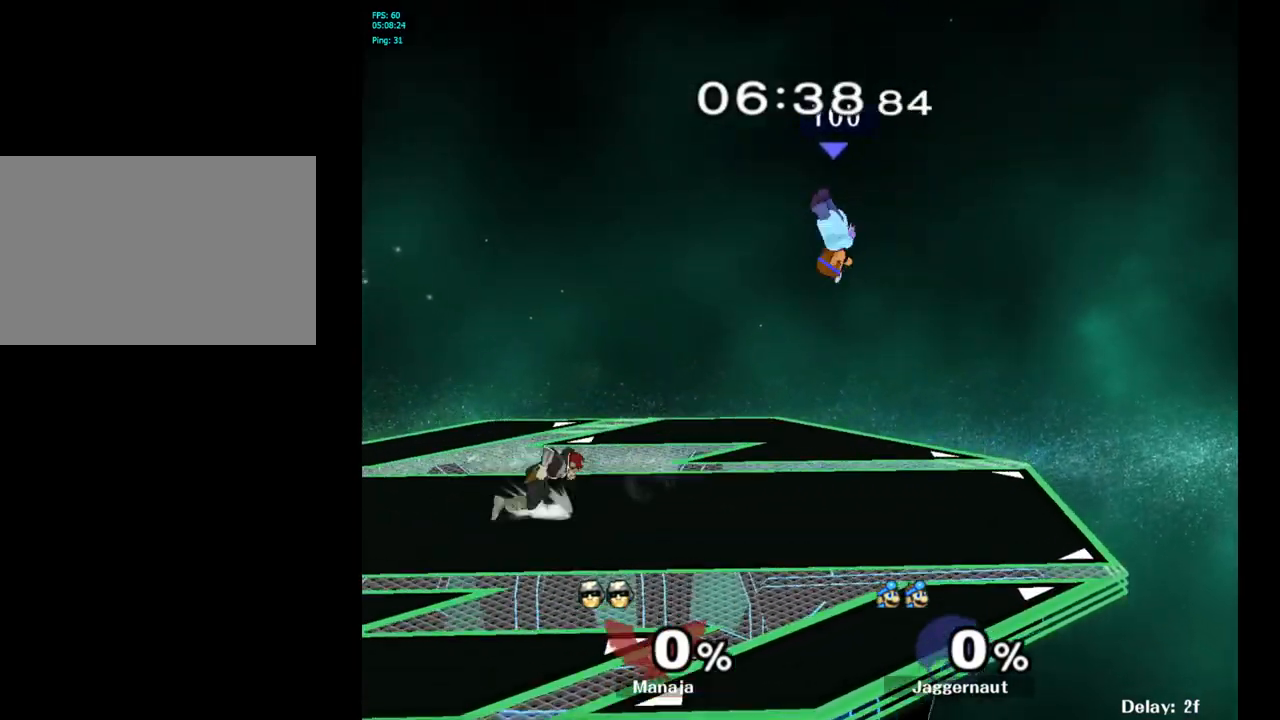
{"buttons": [], "left_stick": "right", "right_stick": "center", "events": [[33, "left_stick", "right"]]}
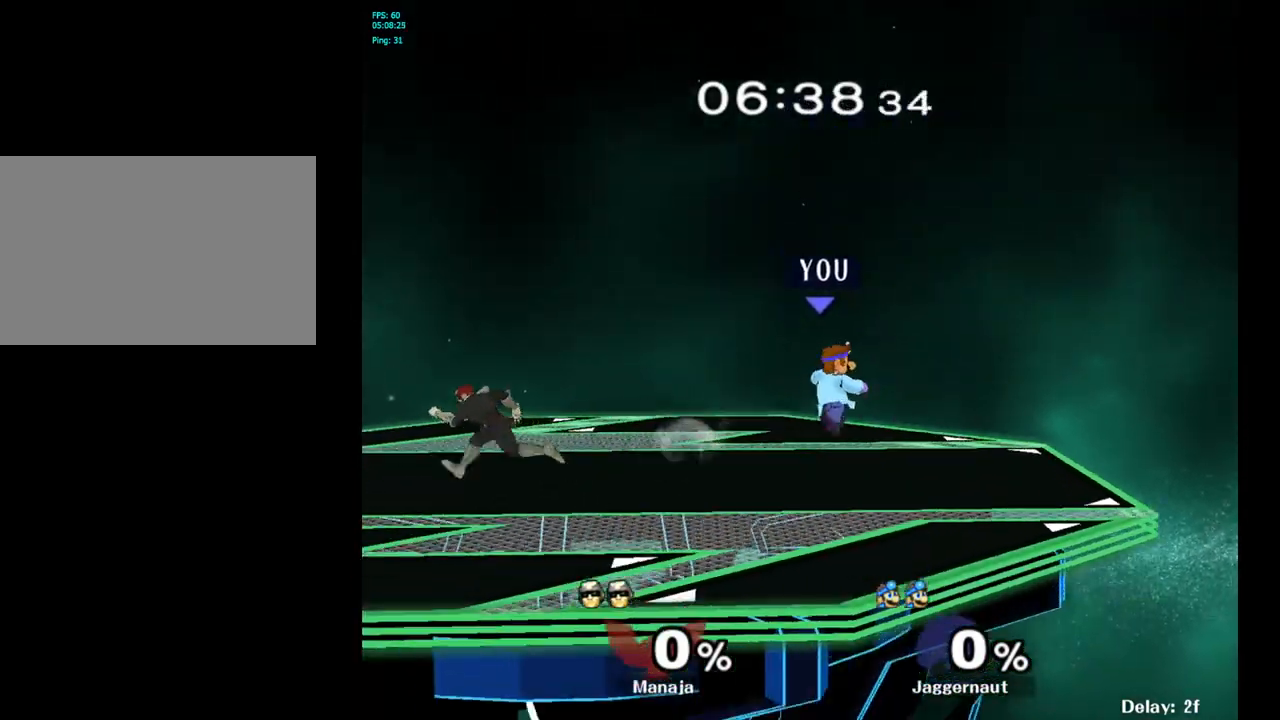
{"buttons": [], "left_stick": "center", "right_stick": "center", "events": [[133, "left_stick", "center"], [267, "Y", "down"], [300, "Y", "up"], [400, "B", "down"], [467, "B", "up"]]}
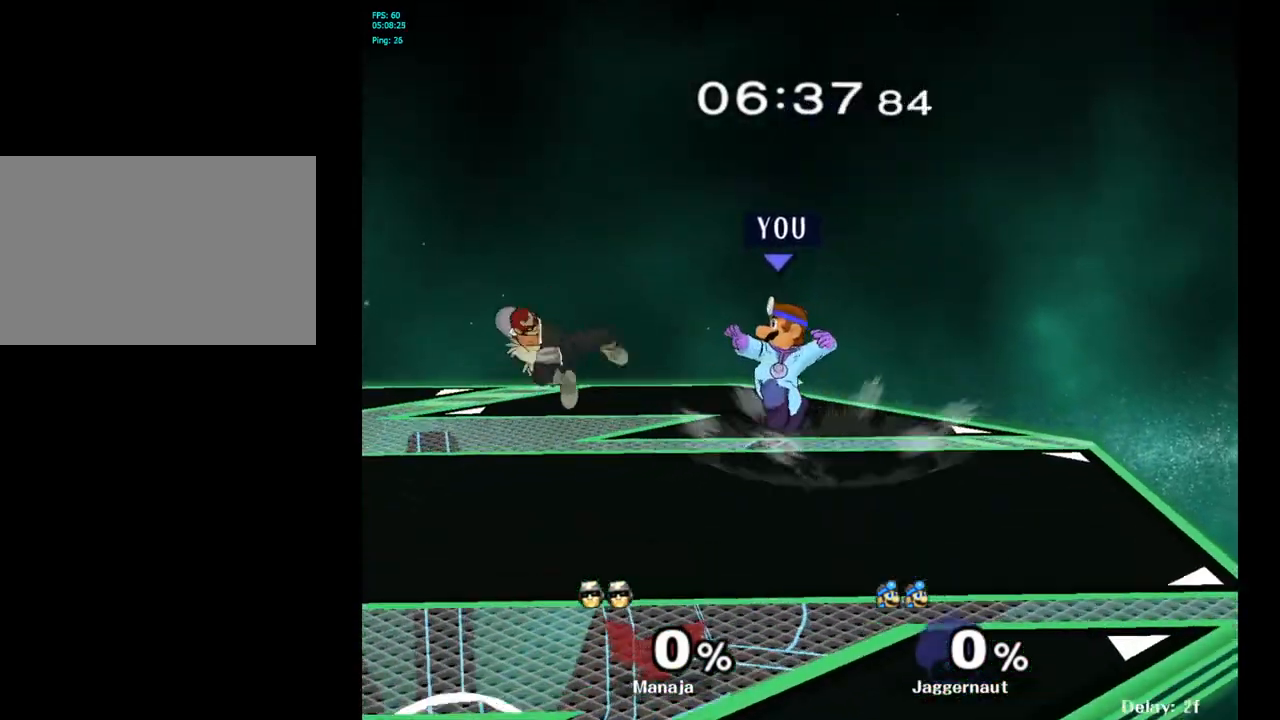
{"buttons": [], "left_stick": "center", "right_stick": "center", "events": [[200, "left_stick", "down"], [233, "R1", "down"], [417, "R1", "up"], [433, "left_stick", "center"]]}
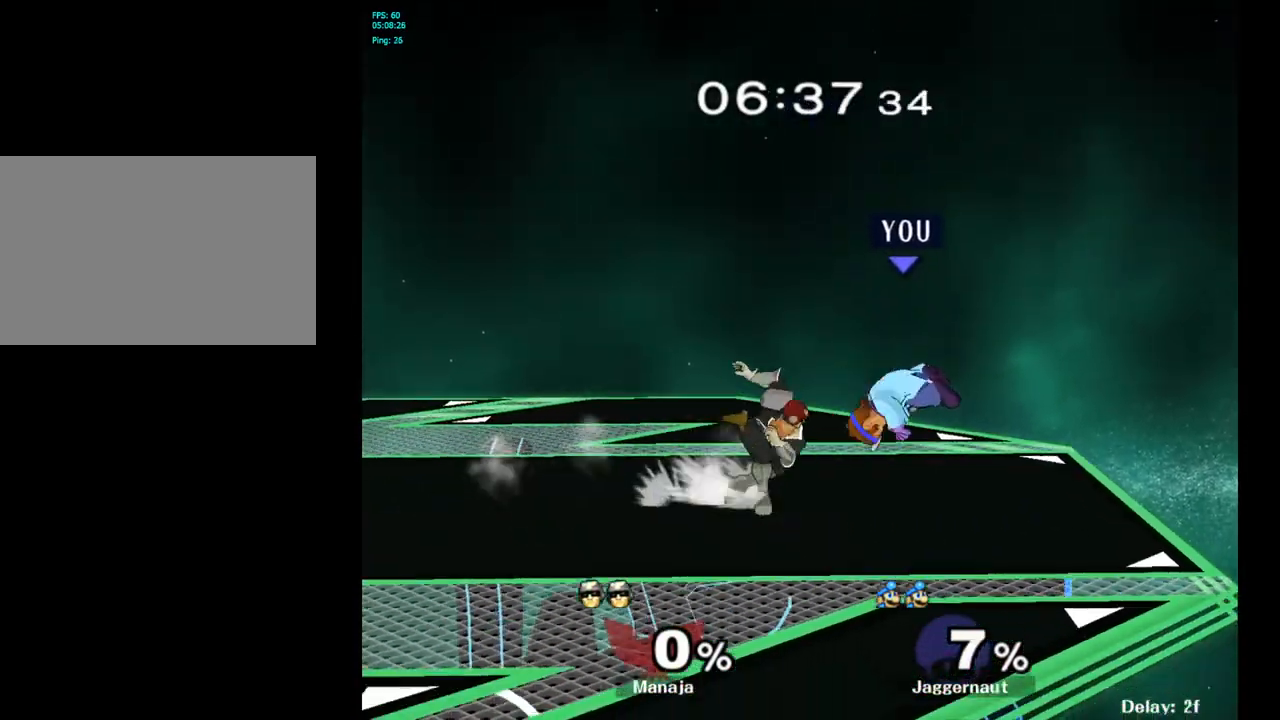
{"buttons": [], "left_stick": "down", "right_stick": "center", "events": [[267, "left_stick", "down"]]}
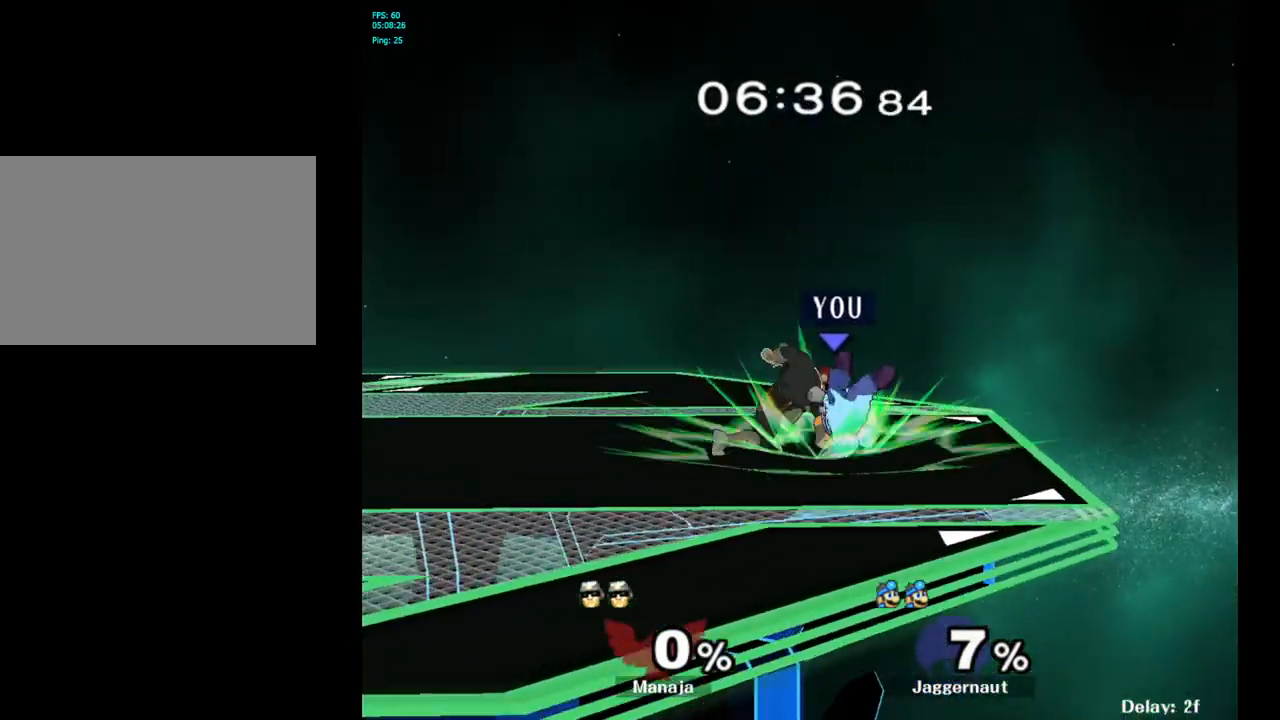
{"buttons": ["Y"], "left_stick": "up-left", "right_stick": "center", "events": [[17, "left_stick", "left"], [317, "Y", "down"], [317, "left_stick", "center"], [400, "Y", "up"], [433, "left_stick", "up-left"], [450, "Y", "down"]]}
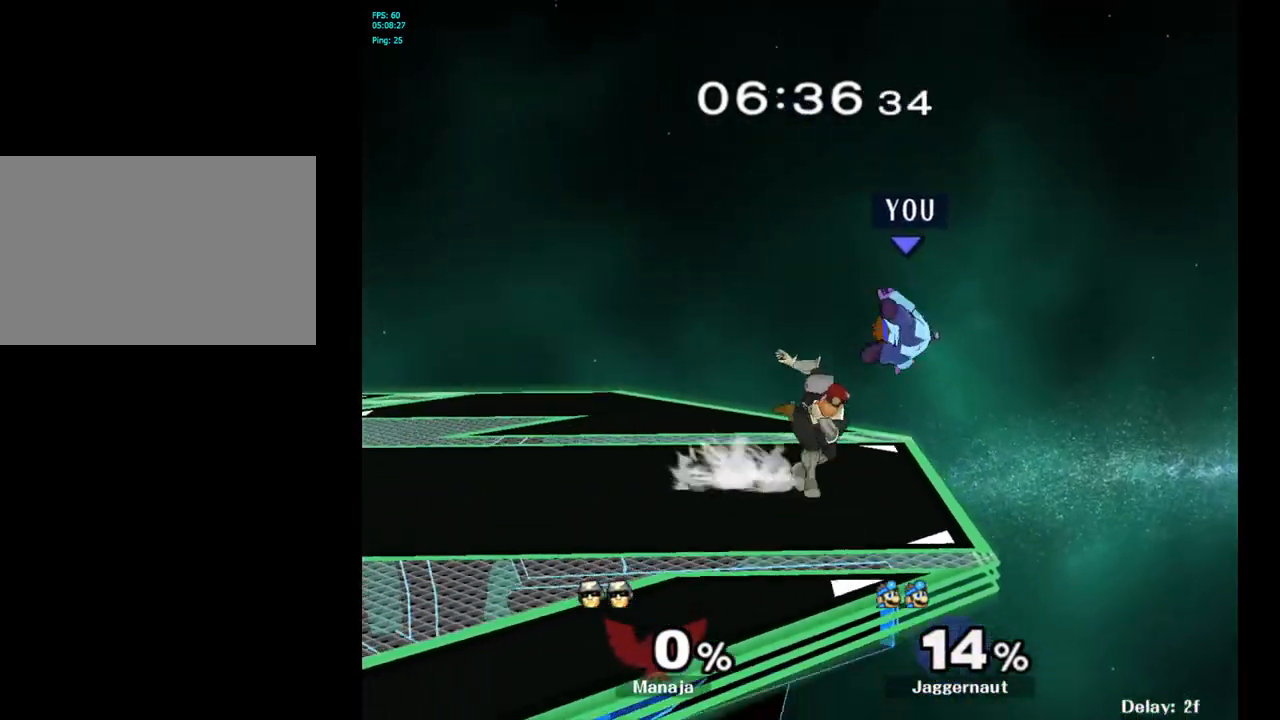
{"buttons": [], "left_stick": "left", "right_stick": "center", "events": [[33, "Y", "up"], [100, "Y", "down"], [167, "Y", "up"], [200, "Y", "down"], [350, "Y", "up"], [483, "left_stick", "left"]]}
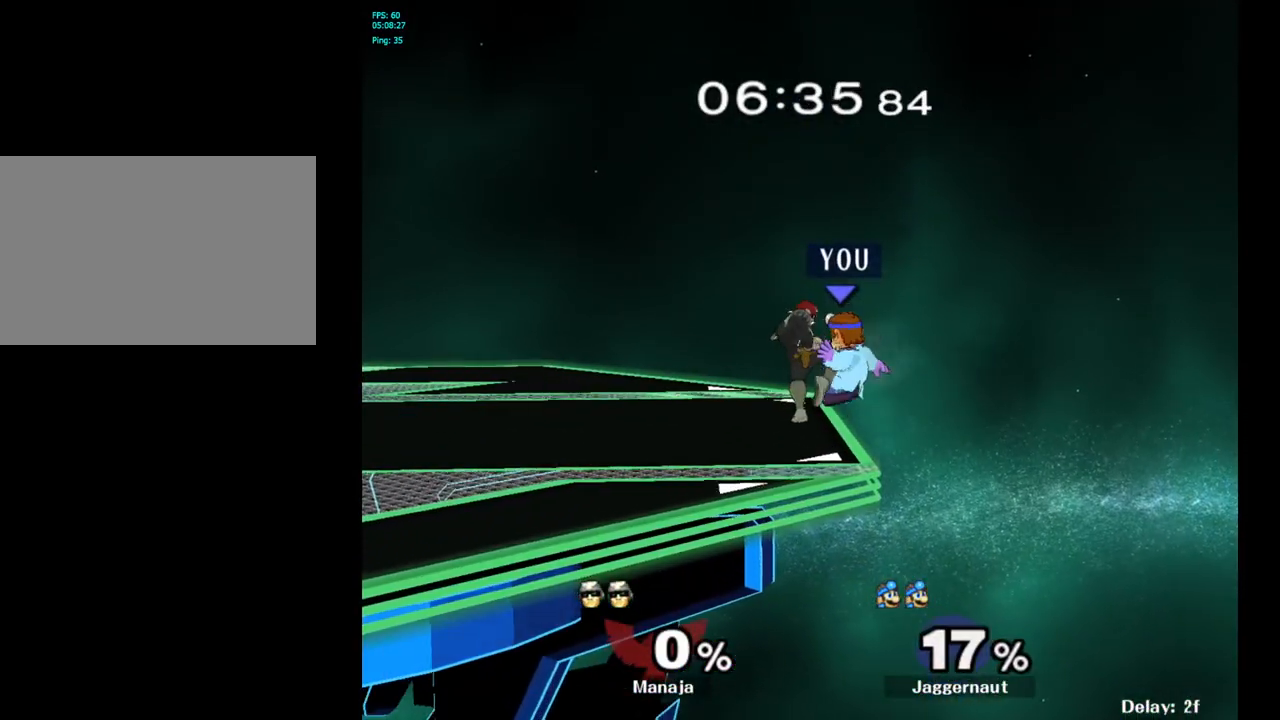
{"buttons": [], "left_stick": "left", "right_stick": "center", "events": [[183, "Y", "down"], [333, "Y", "up"], [400, "Y", "down"], [500, "Y", "up"]]}
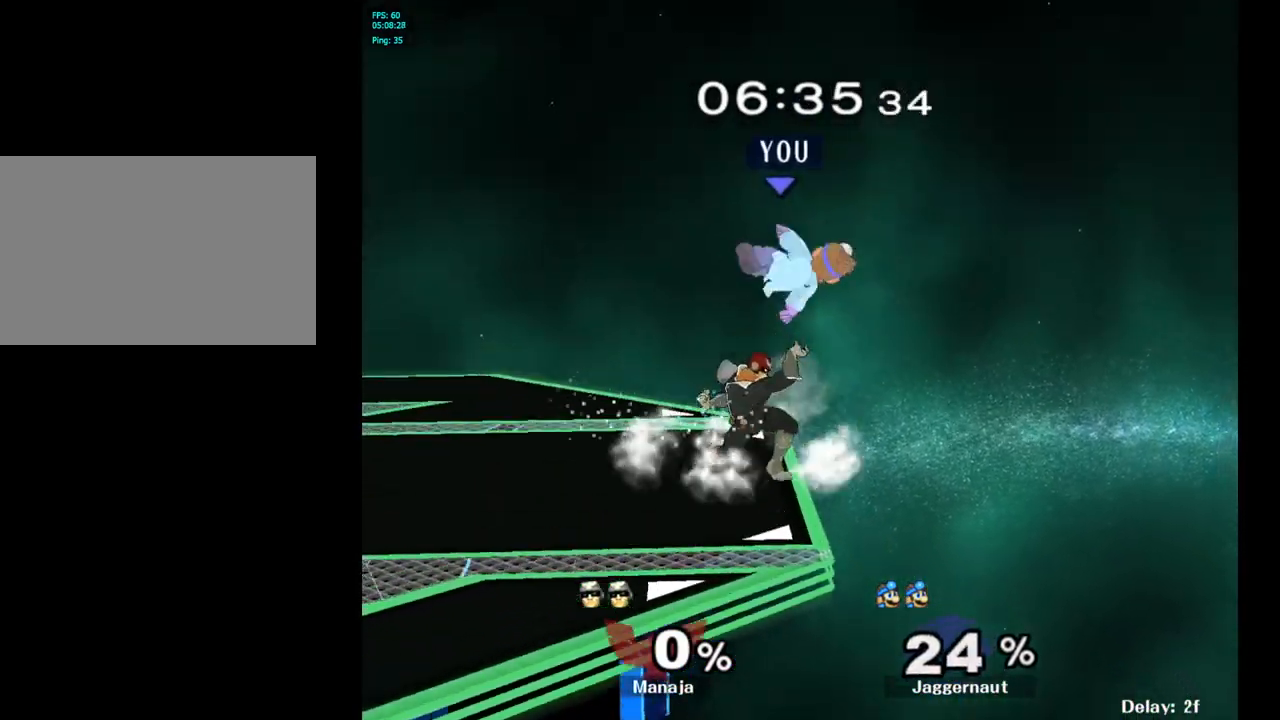
{"buttons": [], "left_stick": "center", "right_stick": "center", "events": [[67, "Y", "down"], [167, "Y", "up"], [233, "Y", "down"], [333, "Y", "up"], [383, "Y", "down"], [483, "Y", "up"], [483, "left_stick", "center"]]}
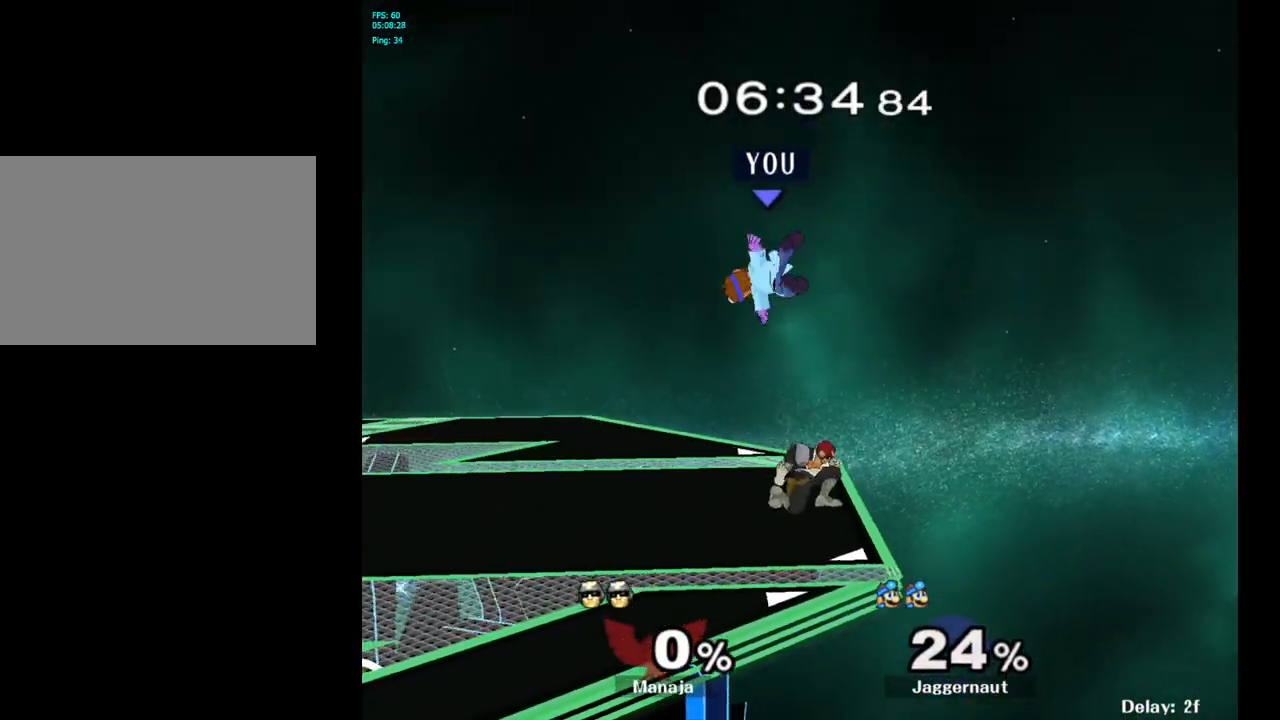
{"buttons": [], "left_stick": "center", "right_stick": "center", "events": [[17, "Y", "down"], [117, "Y", "up"], [117, "left_stick", "up"], [167, "Y", "down"], [233, "left_stick", "up-left"], [317, "Y", "up"], [433, "left_stick", "center"]]}
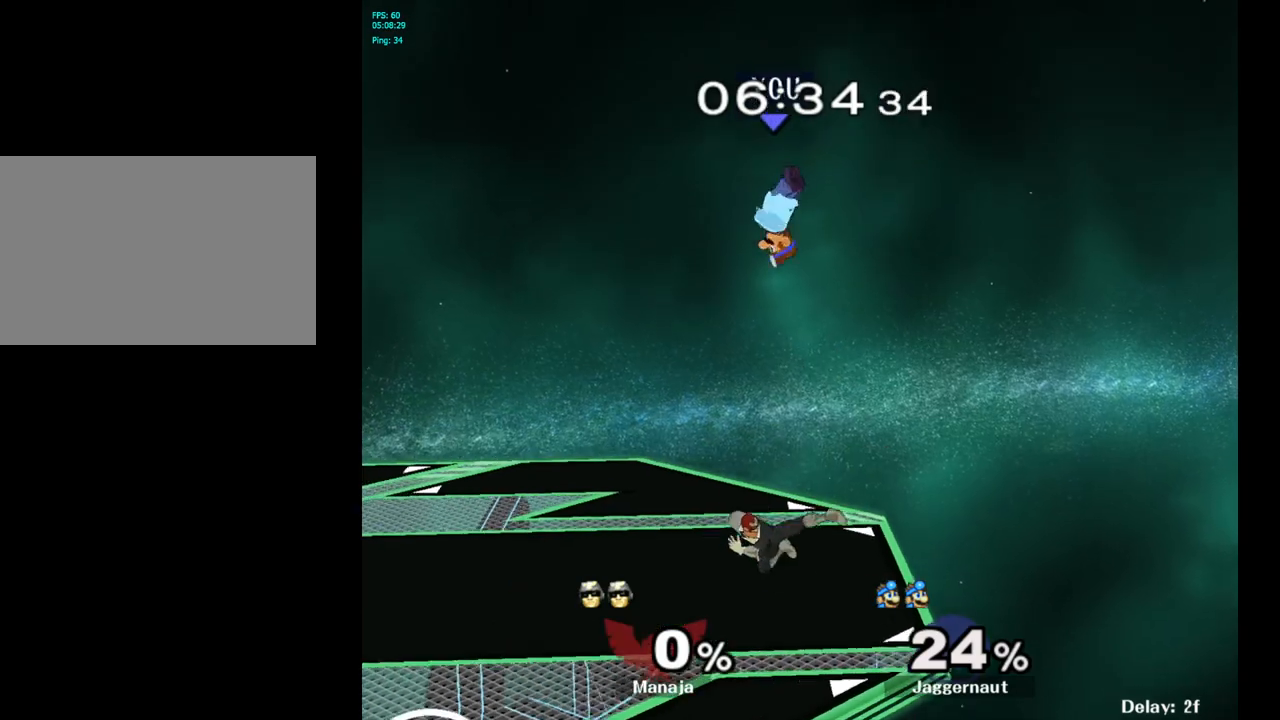
{"buttons": [], "left_stick": "left", "right_stick": "center", "events": [[17, "left_stick", "down"], [83, "right_stick", "down"], [117, "left_stick", "down-left"], [217, "right_stick", "center"], [267, "left_stick", "left"]]}
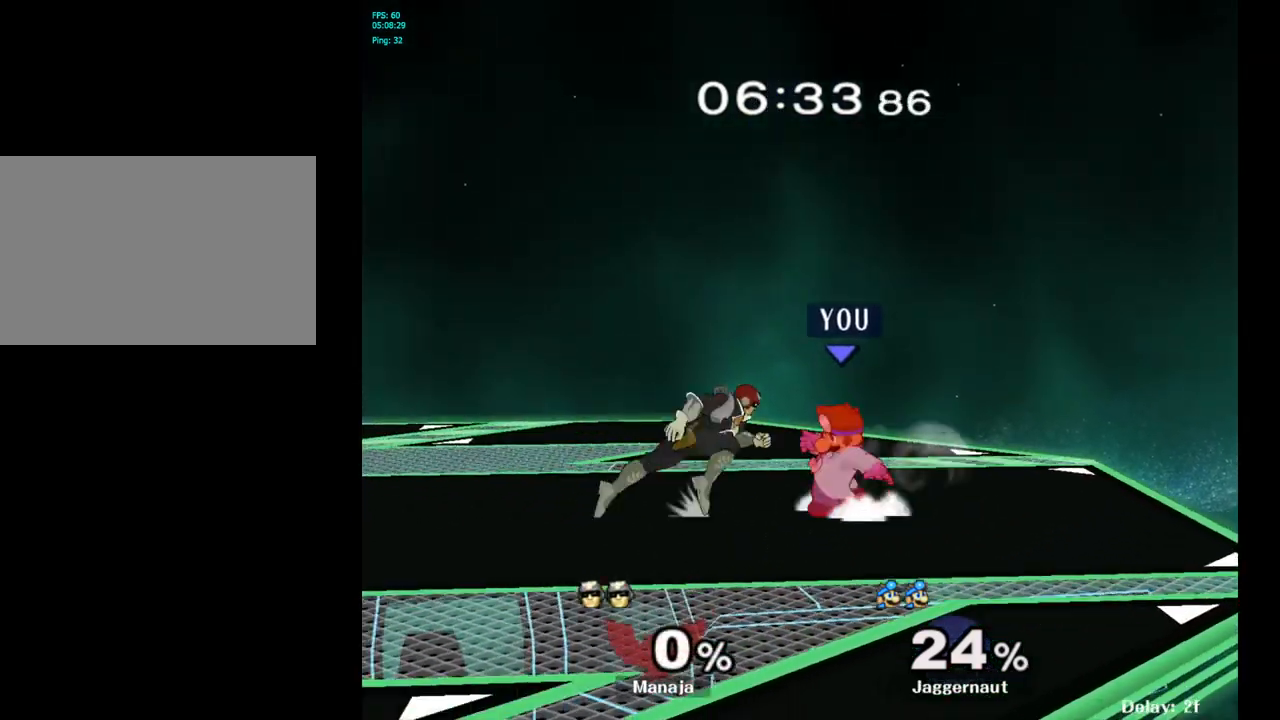
{"buttons": [], "left_stick": "down", "right_stick": "center", "events": [[17, "R1", "down"], [150, "left_stick", "down"], [233, "R1", "up"]]}
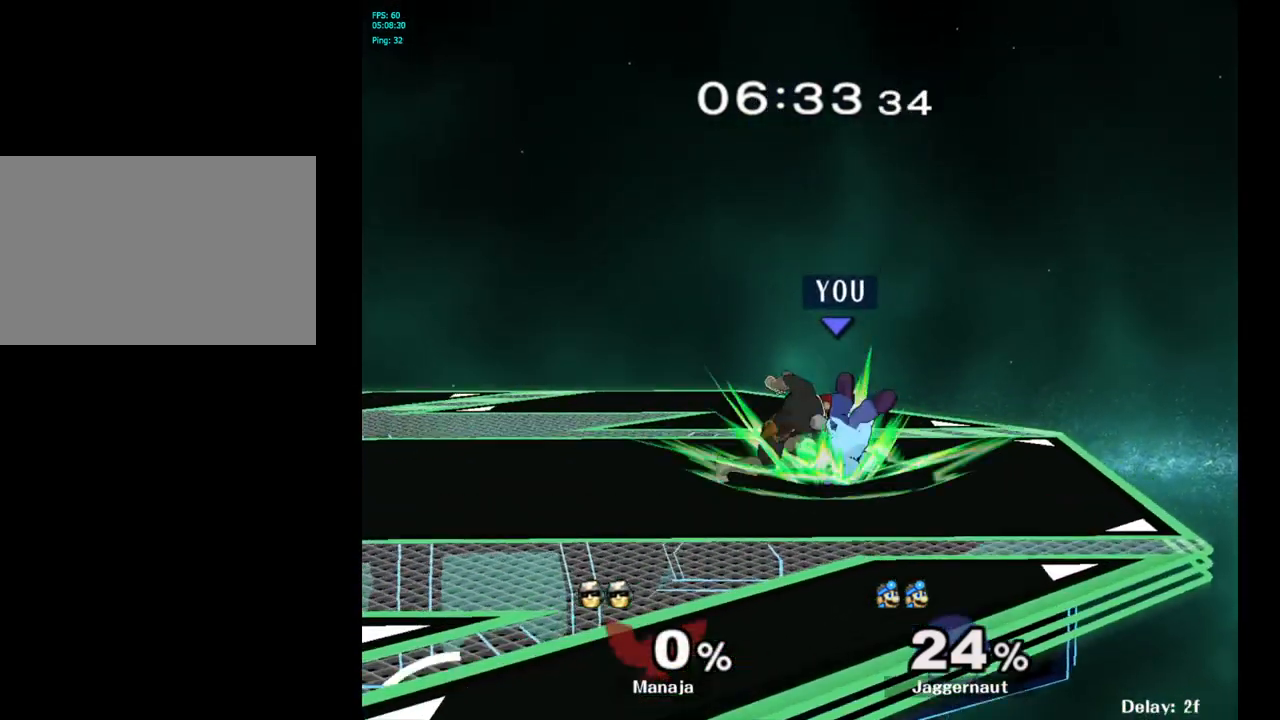
{"buttons": [], "left_stick": "up-left", "right_stick": "center", "events": [[33, "left_stick", "center"], [150, "left_stick", "left"], [233, "Y", "down"], [317, "Y", "up"], [317, "left_stick", "up-left"], [367, "Y", "down"], [467, "Y", "up"]]}
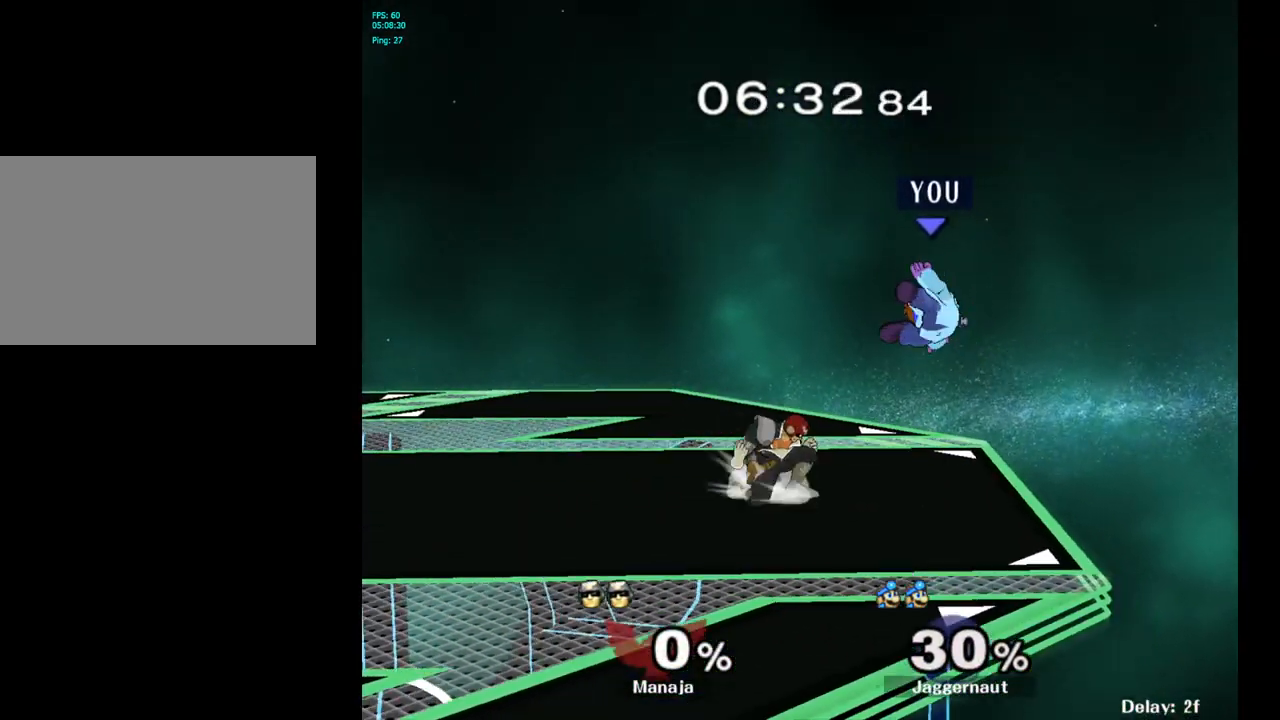
{"buttons": [], "left_stick": "up-left", "right_stick": "center", "events": [[17, "Y", "down"], [100, "Y", "up"], [150, "Y", "down"], [300, "Y", "up"]]}
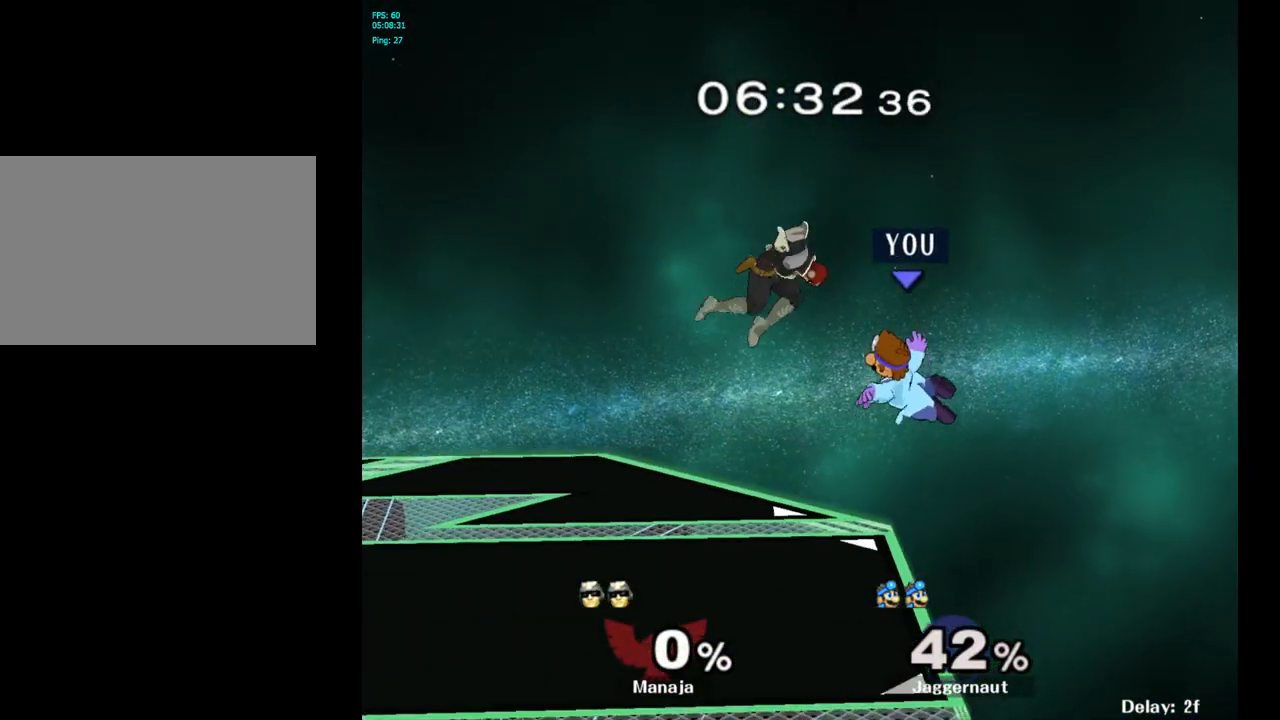
{"buttons": [], "left_stick": "up-left", "right_stick": "center", "events": [[83, "Y", "down"], [167, "Y", "up"], [217, "Y", "down"], [367, "Y", "up"]]}
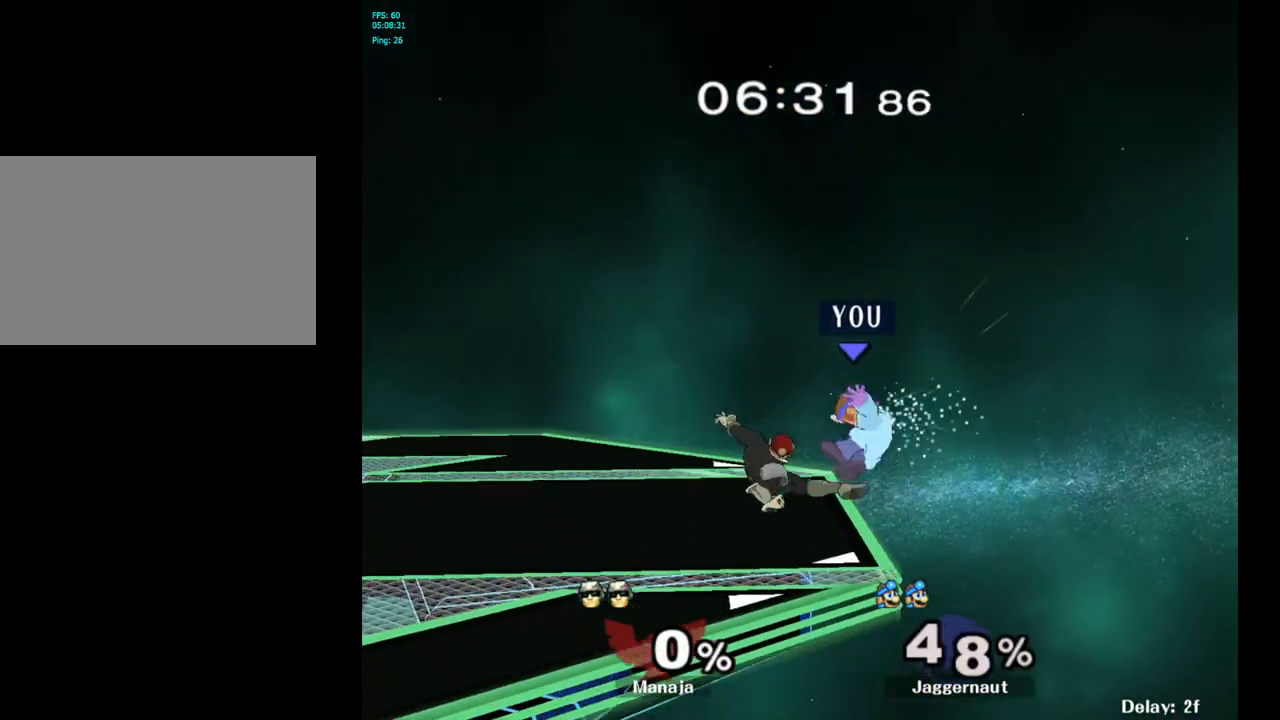
{"buttons": [], "left_stick": "center", "right_stick": "center", "events": [[67, "left_stick", "center"], [283, "left_stick", "right"], [367, "left_stick", "center"]]}
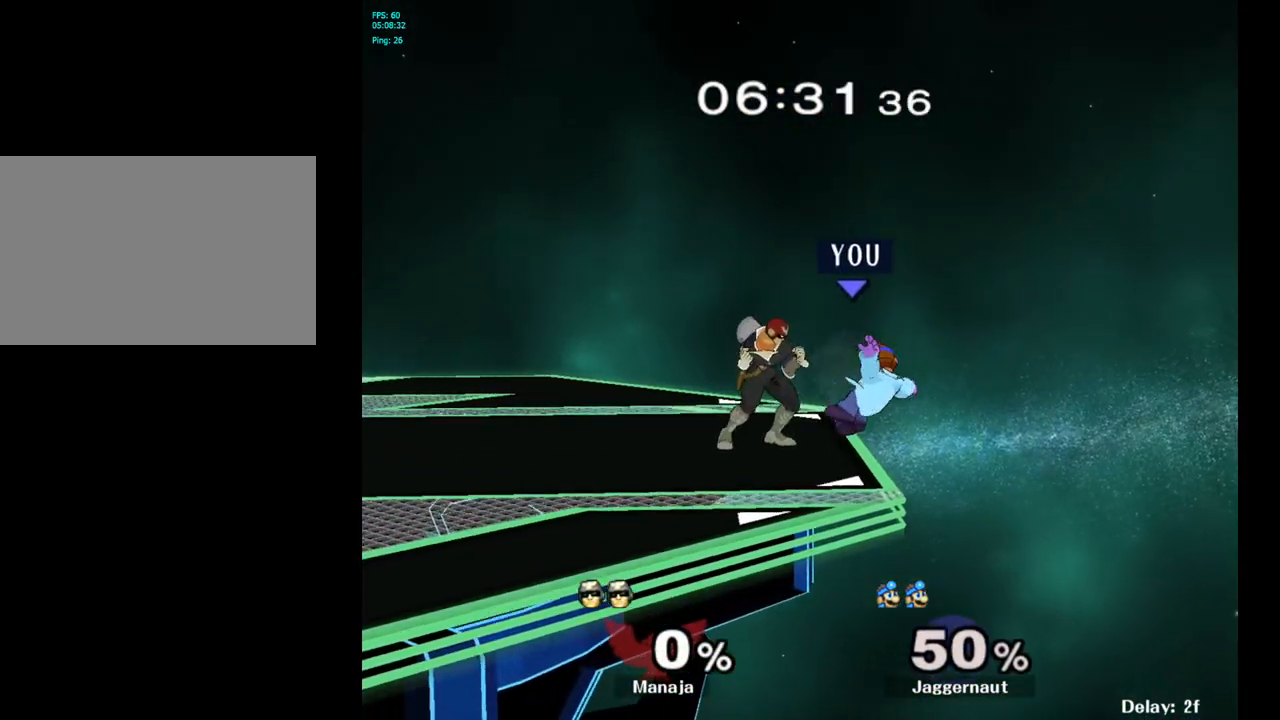
{"buttons": [], "left_stick": "center", "right_stick": "center", "events": []}
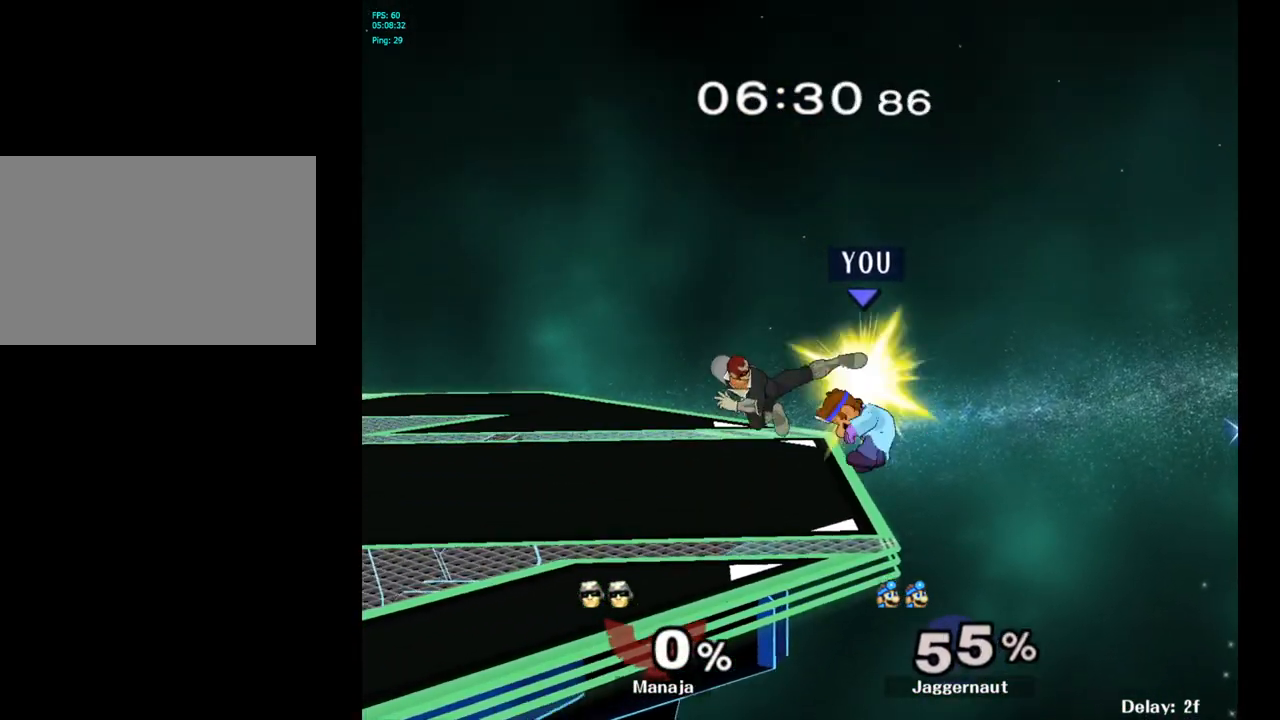
{"buttons": [], "left_stick": "left", "right_stick": "center", "events": [[350, "left_stick", "left"]]}
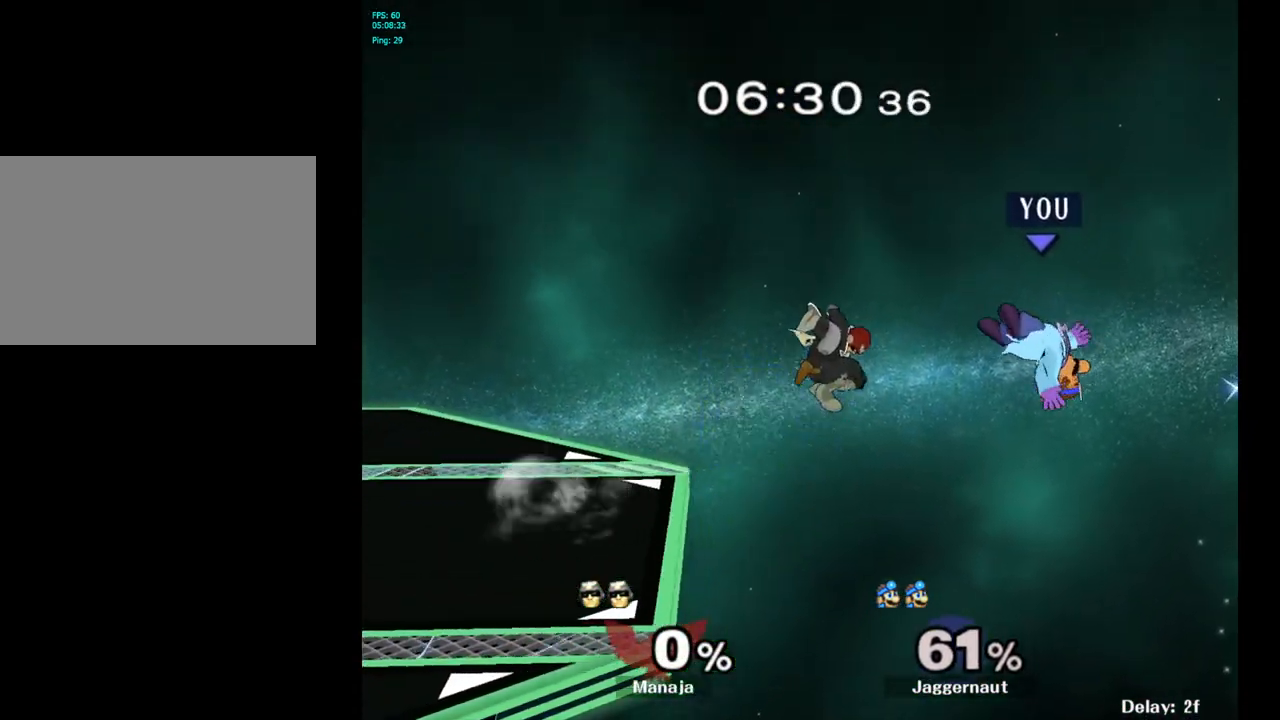
{"buttons": [], "left_stick": "left", "right_stick": "center", "events": []}
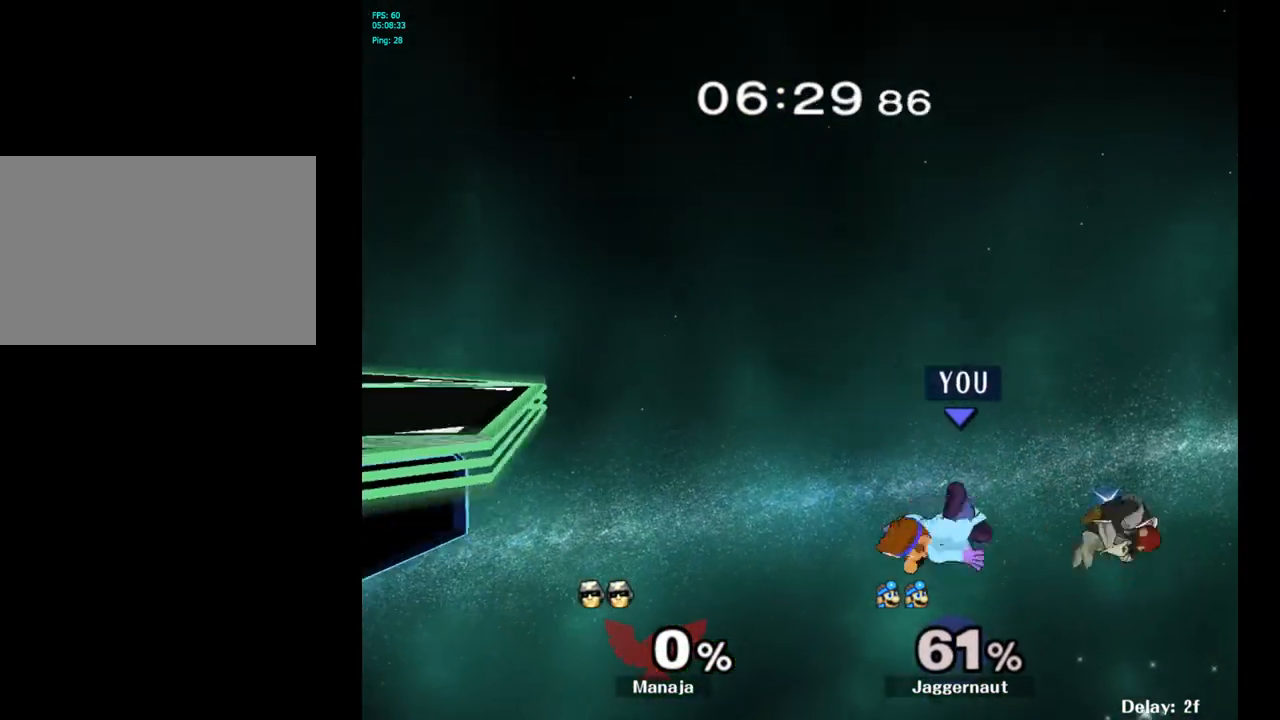
{"buttons": ["Y"], "left_stick": "left", "right_stick": "center", "events": [[200, "Y", "down"]]}
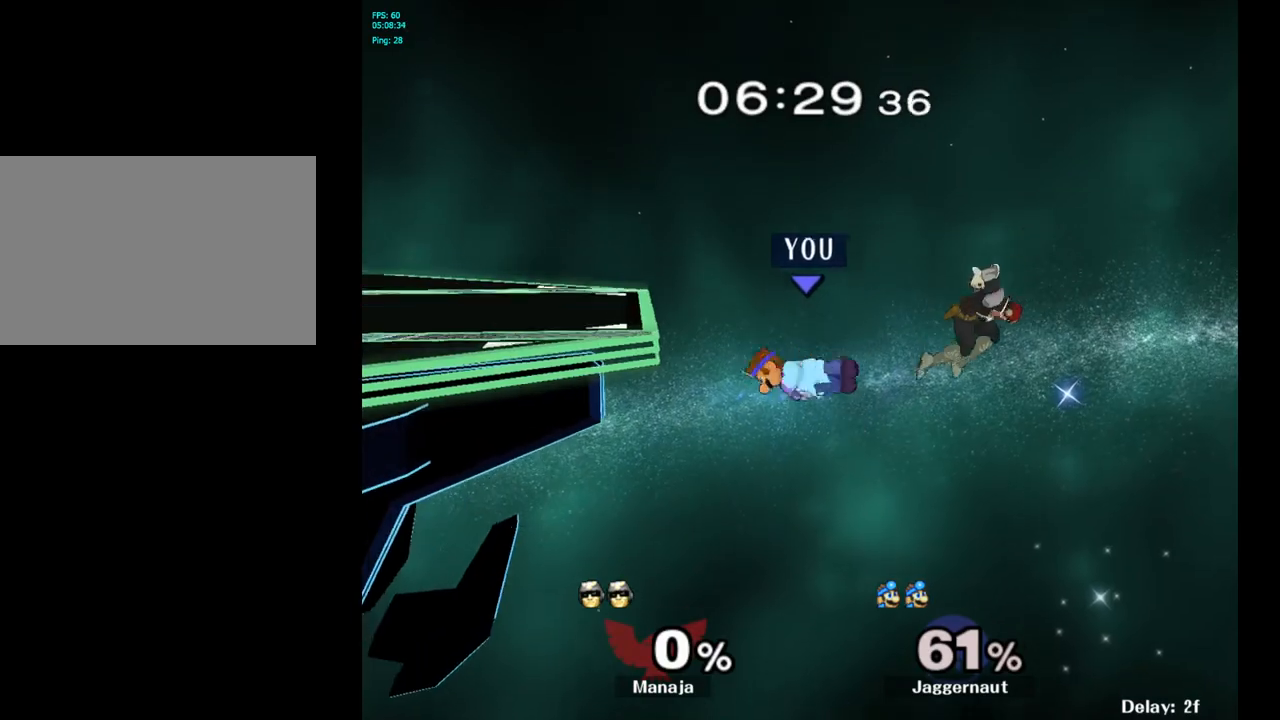
{"buttons": [], "left_stick": "center", "right_stick": "center", "events": [[83, "Y", "up"], [267, "left_stick", "center"]]}
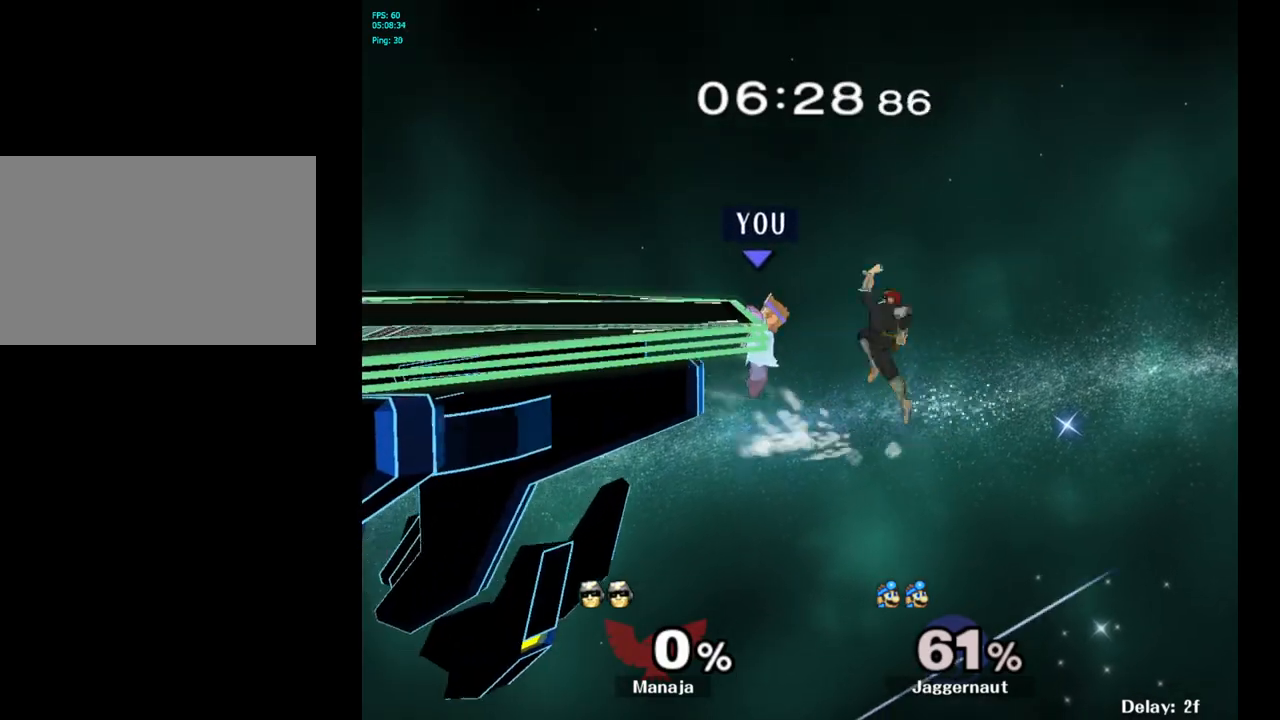
{"buttons": ["A", "Y"], "left_stick": "center", "right_stick": "center", "events": [[267, "left_stick", "right"], [317, "left_stick", "left"], [350, "Y", "down"], [417, "left_stick", "center"], [433, "A", "down"]]}
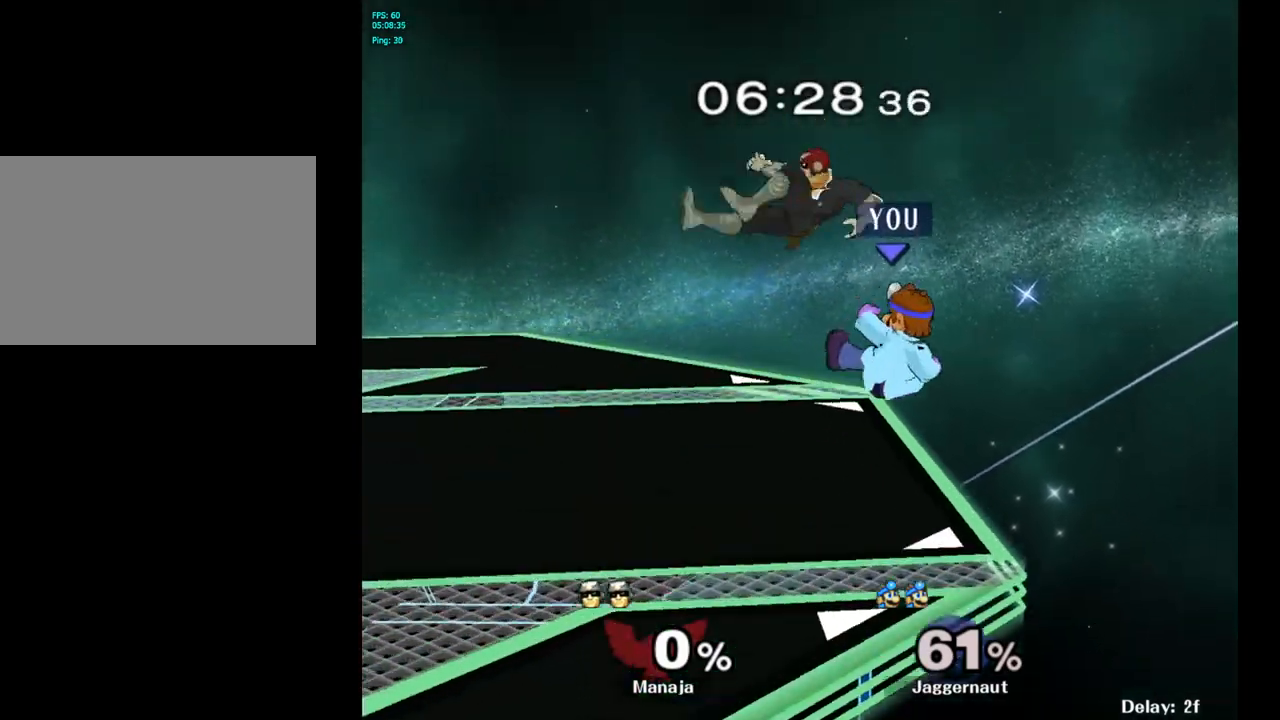
{"buttons": ["R1"], "left_stick": "down-left", "right_stick": "center", "events": [[17, "Y", "up"], [150, "A", "up"], [150, "left_stick", "left"], [383, "left_stick", "down-left"], [450, "R1", "down"]]}
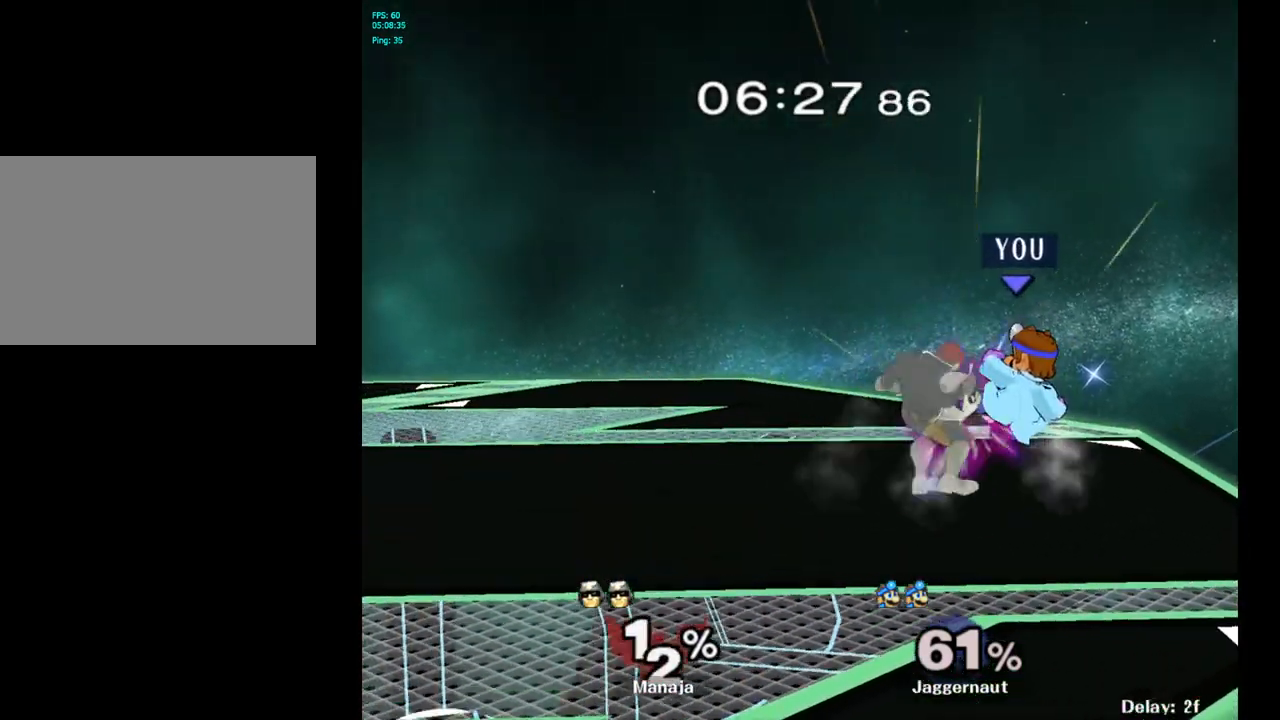
{"buttons": [], "left_stick": "down", "right_stick": "center", "events": [[100, "R1", "up"], [133, "left_stick", "down"], [283, "A", "down"], [350, "A", "up"]]}
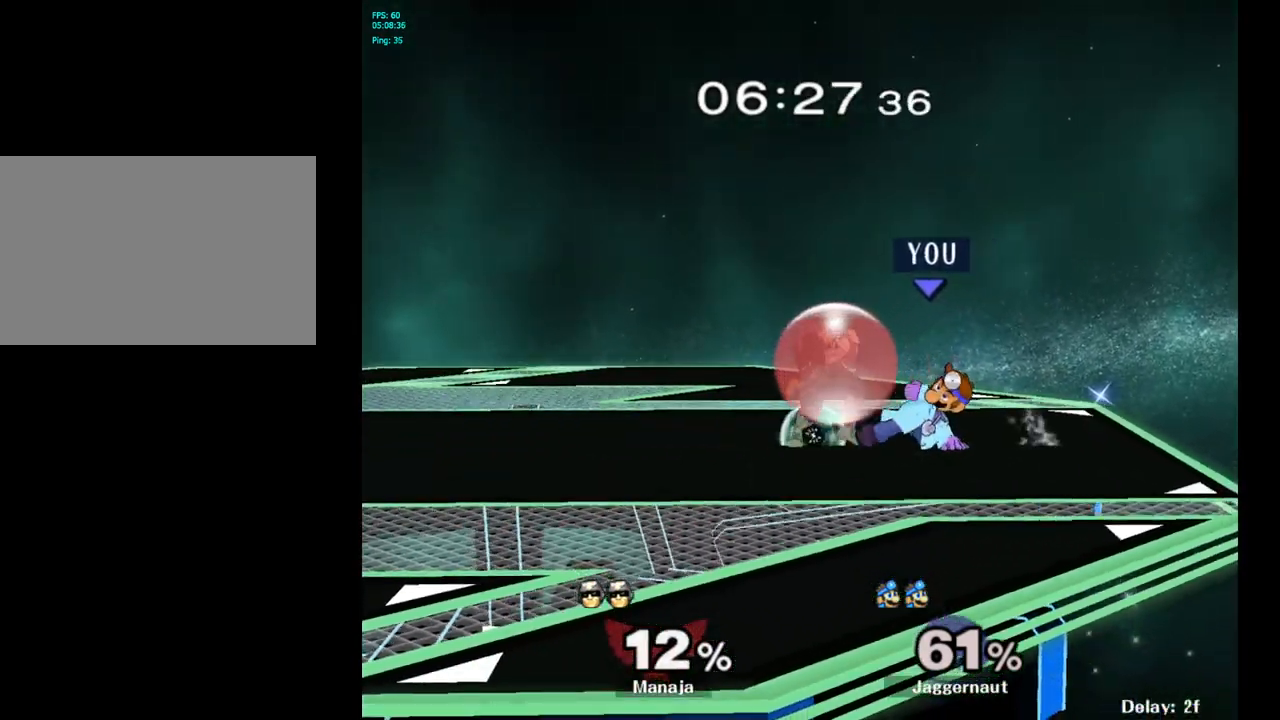
{"buttons": ["A"], "left_stick": "center", "right_stick": "center", "events": [[17, "left_stick", "center"], [300, "A", "down"], [400, "A", "up"], [483, "A", "down"]]}